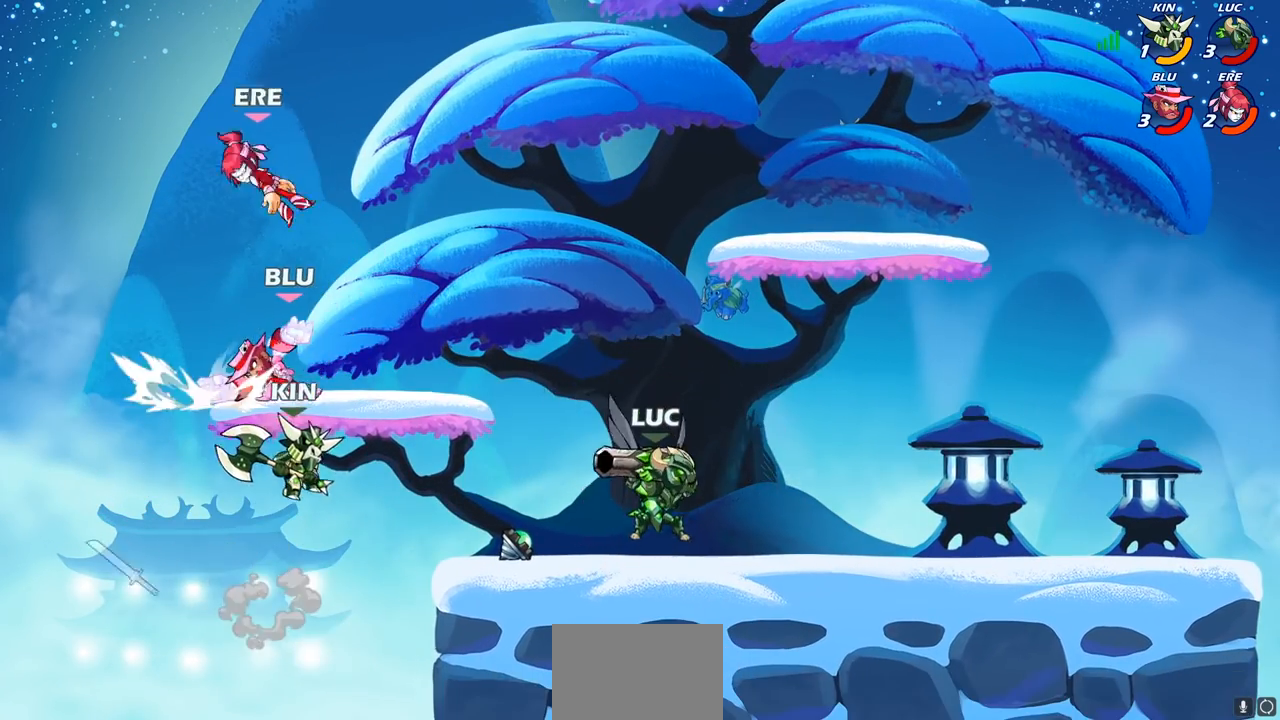
Gameplay with a controller (PlayStation layout); each line is a JSON object with the inputs held at the frame after it. "events" lists button and stick changes between this image and that frame as [ms after this image, input, new state], when the widget could be followed in between.
{"buttons": ["CIRCLE"], "left_stick": "center", "right_stick": "center", "events": [[67, "left_stick", "left"], [383, "R2", "down"], [433, "left_stick", "center"], [450, "CIRCLE", "down"], [467, "R2", "up"]]}
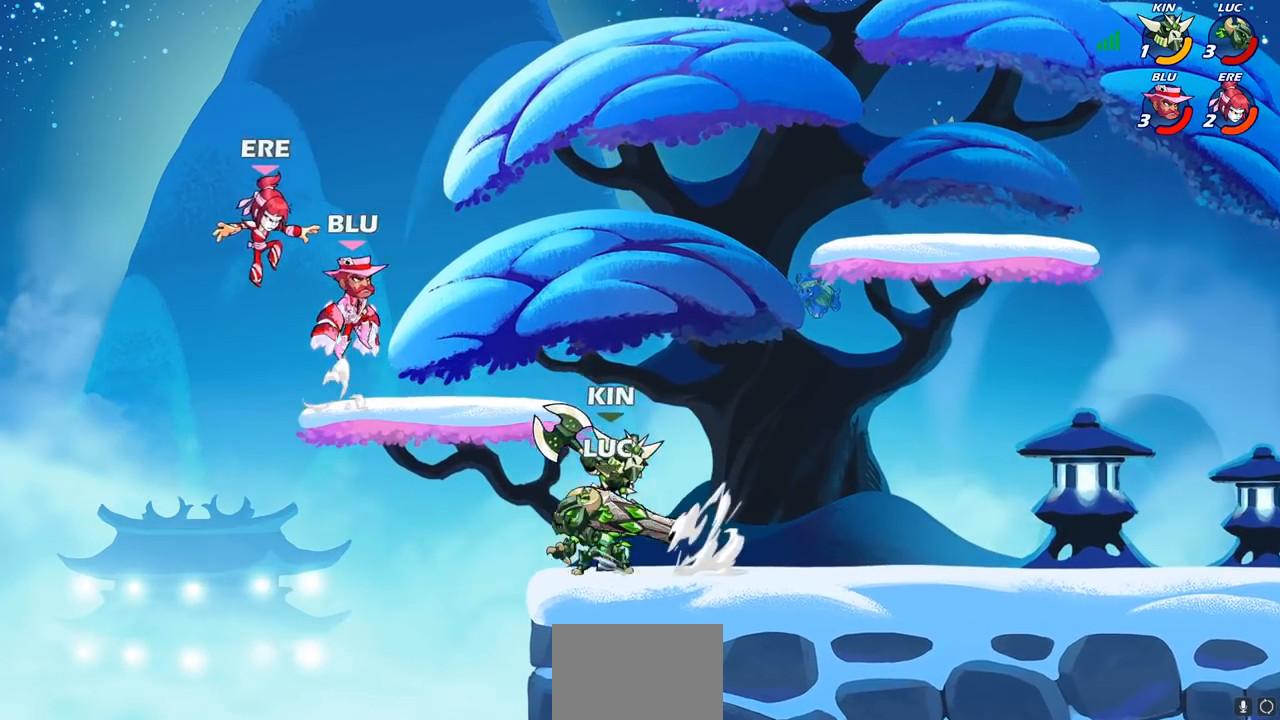
{"buttons": [], "left_stick": "center", "right_stick": "center", "events": [[17, "CIRCLE", "up"]]}
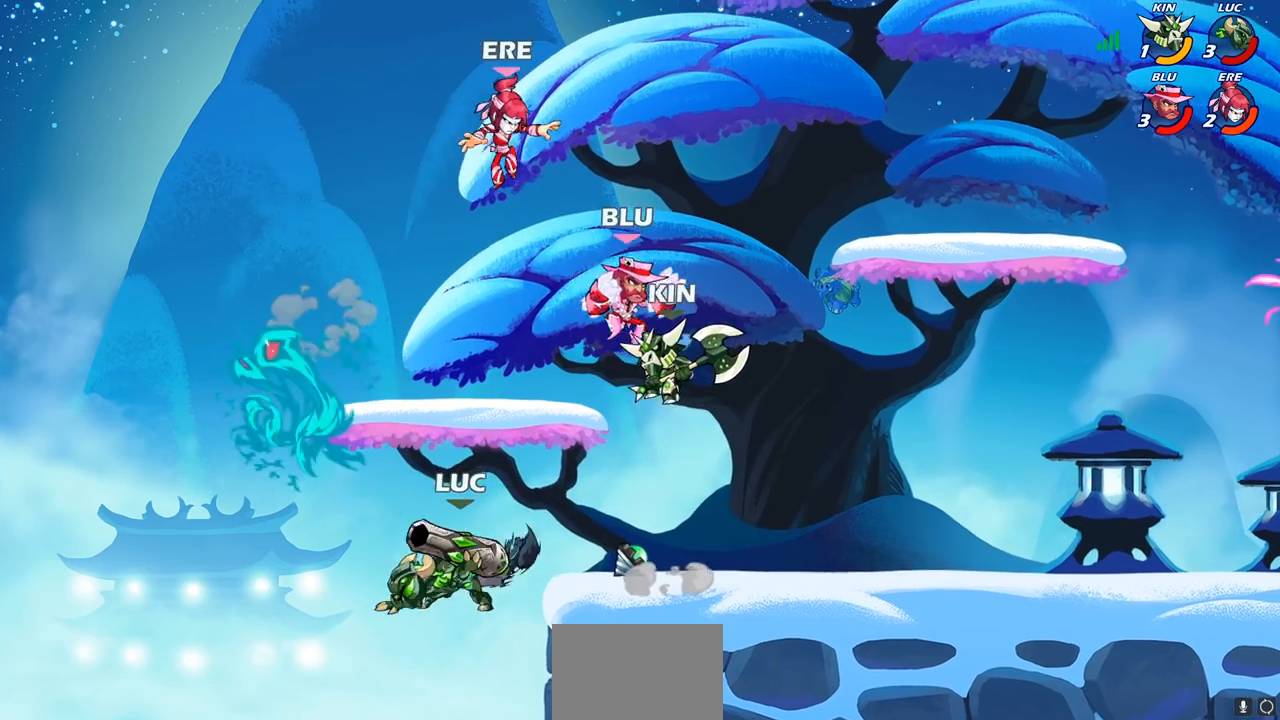
{"buttons": [], "left_stick": "right", "right_stick": "center", "events": [[83, "left_stick", "right"], [250, "CROSS", "down"], [333, "CIRCLE", "down"], [350, "CROSS", "up"], [433, "CIRCLE", "up"]]}
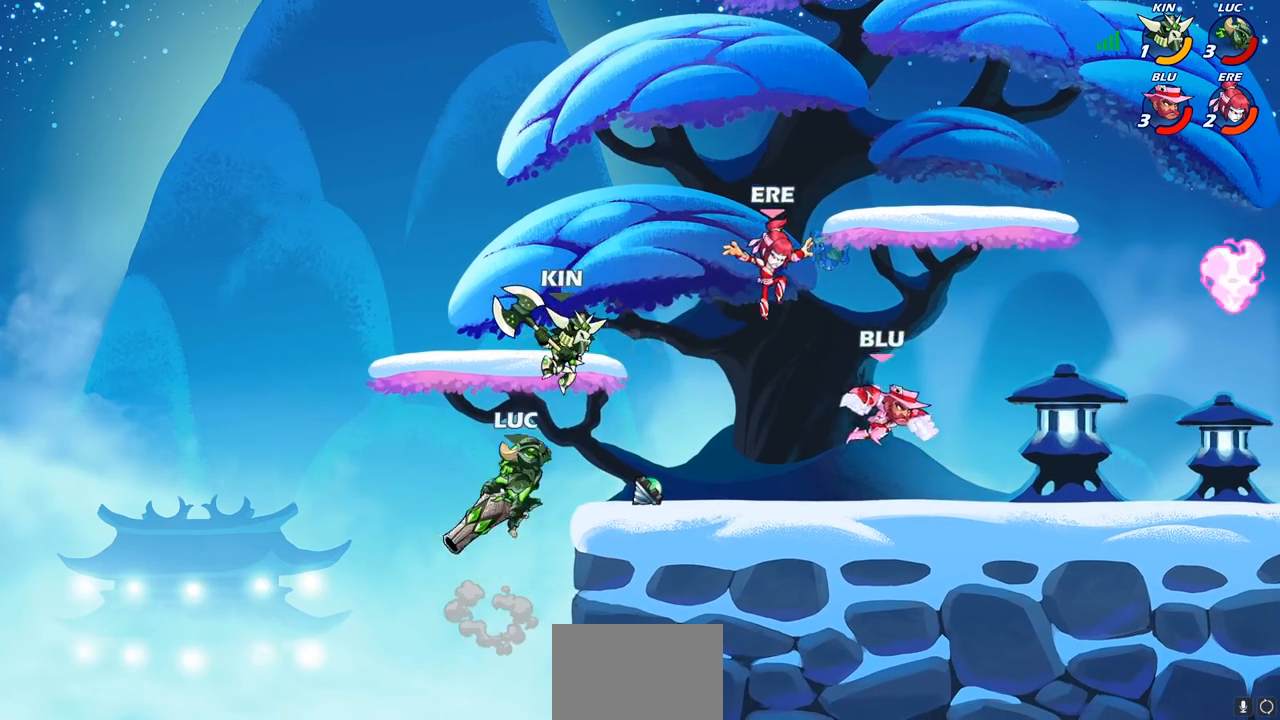
{"buttons": [], "left_stick": "right", "right_stick": "center", "events": [[183, "left_stick", "center"], [500, "left_stick", "right"]]}
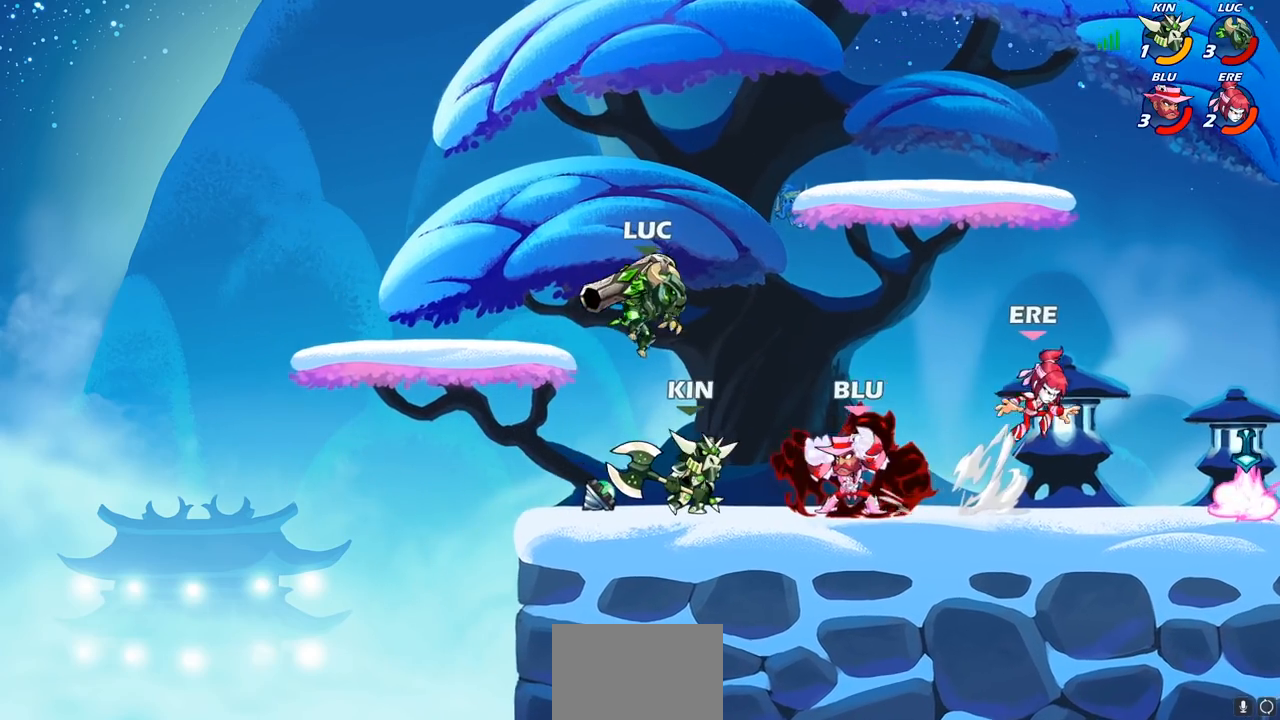
{"buttons": [], "left_stick": "down", "right_stick": "center", "events": [[17, "CROSS", "down"], [117, "CROSS", "up"], [150, "left_stick", "center"], [400, "R1", "down"], [400, "left_stick", "down"], [467, "R1", "up"]]}
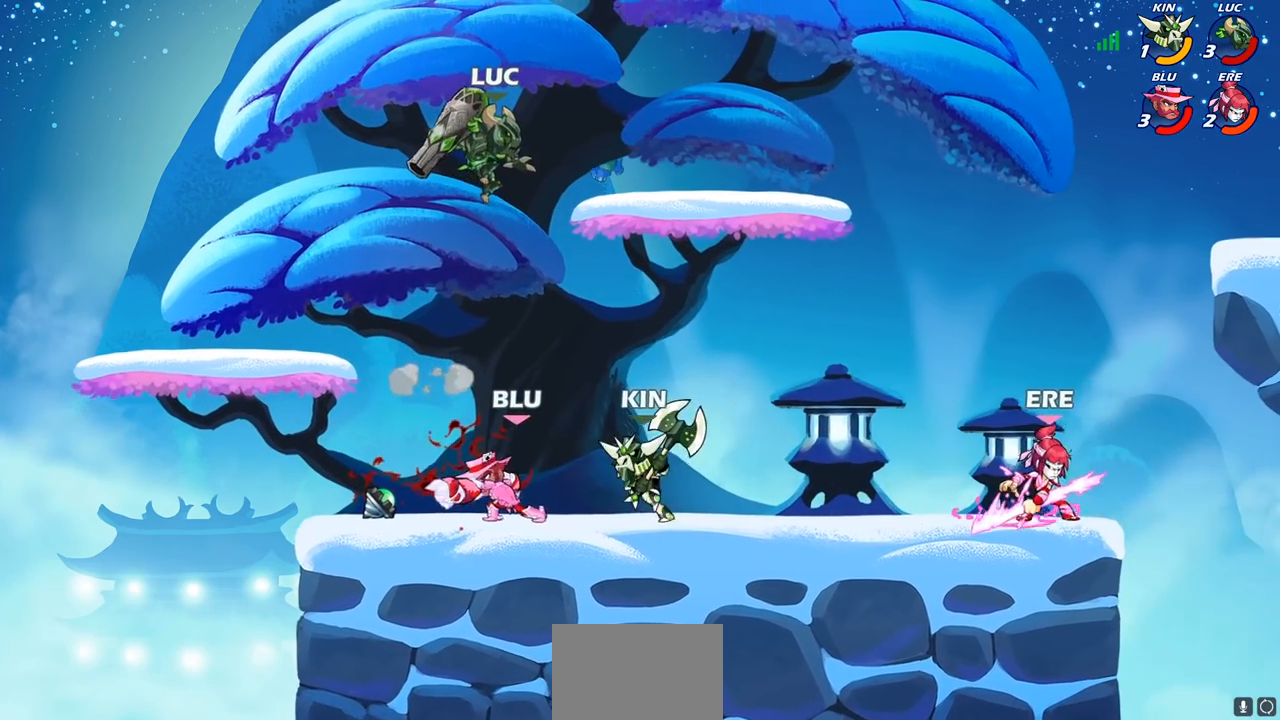
{"buttons": [], "left_stick": "center", "right_stick": "center", "events": [[50, "left_stick", "center"]]}
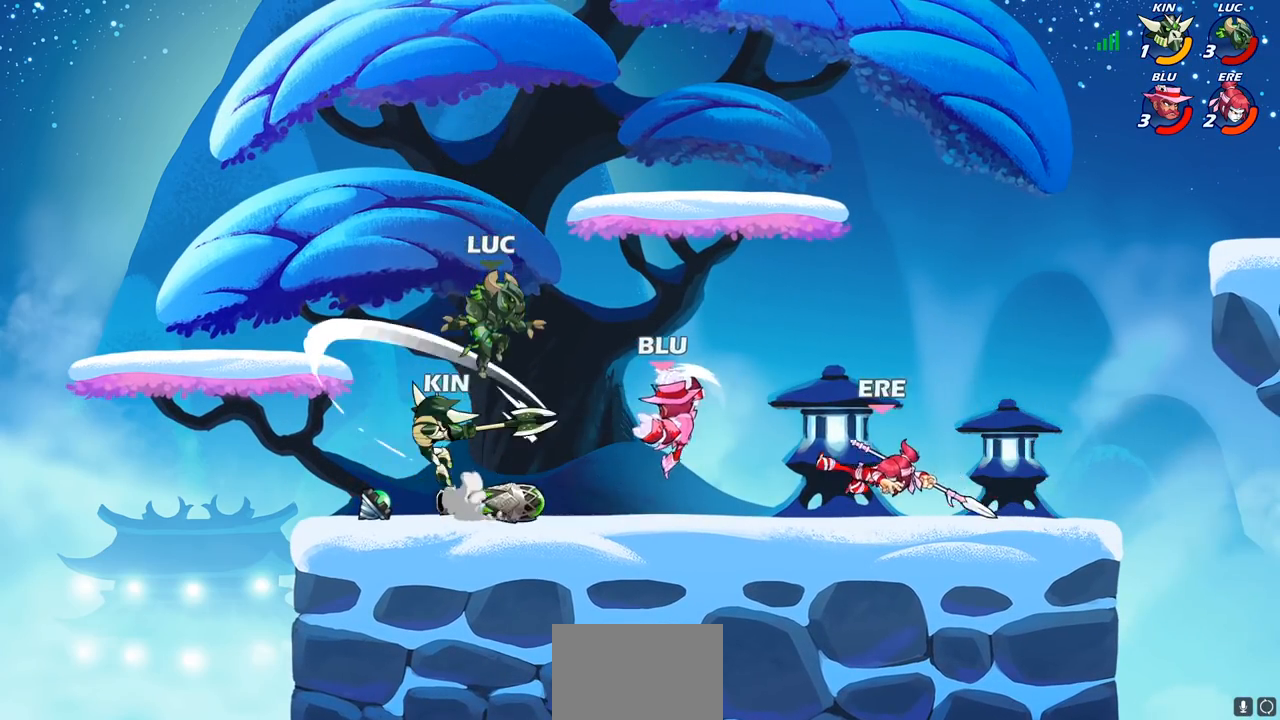
{"buttons": [], "left_stick": "right", "right_stick": "center", "events": [[17, "left_stick", "left"], [183, "R1", "down"], [283, "R1", "up"], [400, "left_stick", "right"]]}
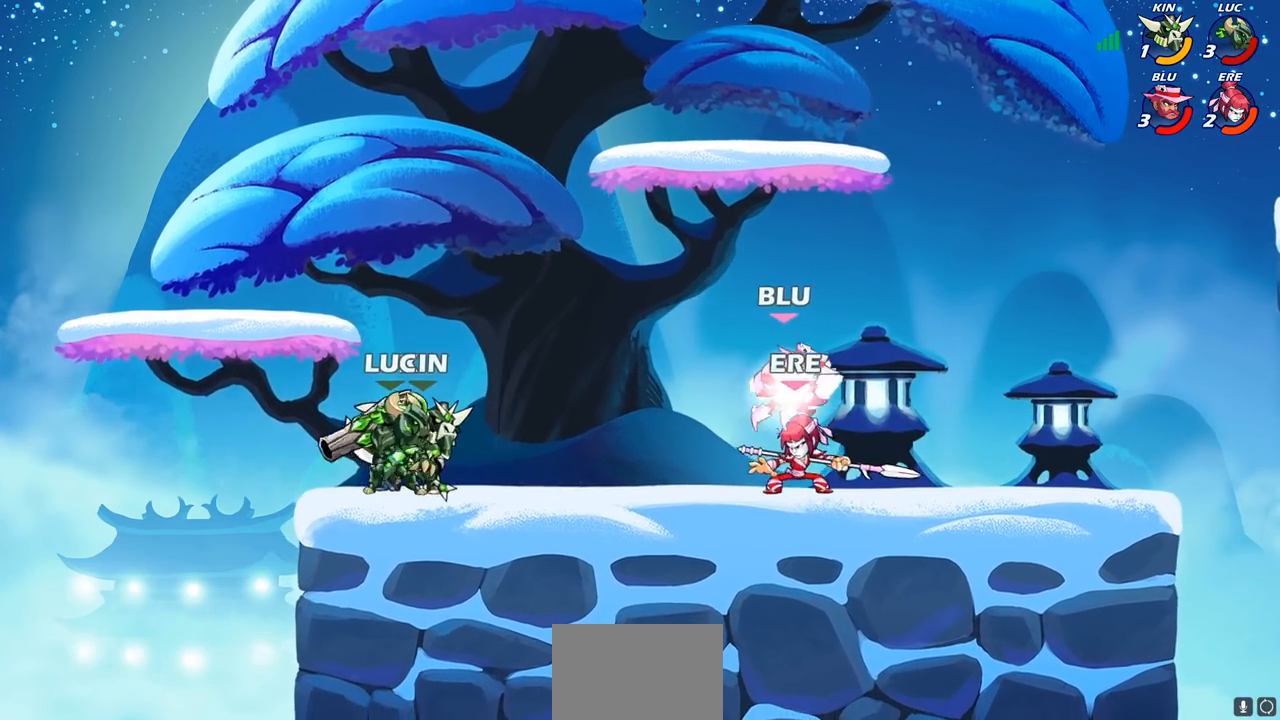
{"buttons": [], "left_stick": "right", "right_stick": "center", "events": [[133, "R2", "down"], [200, "CIRCLE", "down"], [233, "R2", "up"], [283, "CIRCLE", "up"]]}
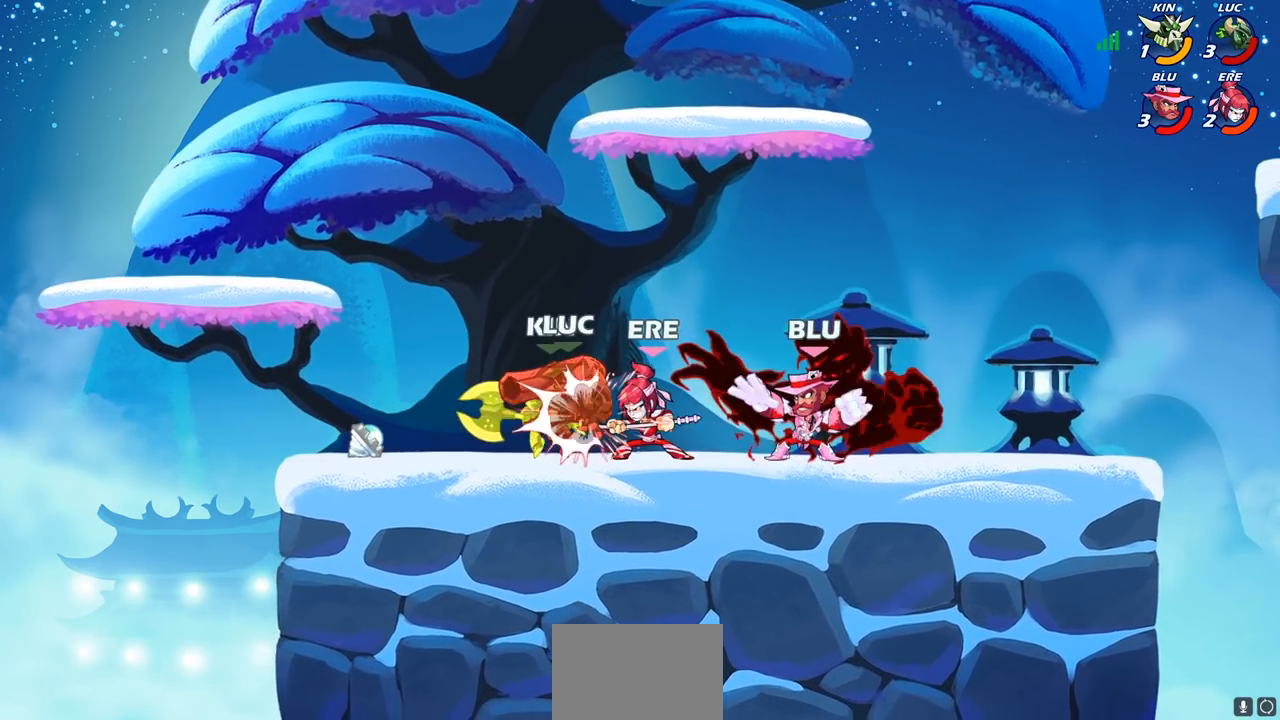
{"buttons": [], "left_stick": "left", "right_stick": "center", "events": [[100, "left_stick", "center"], [350, "left_stick", "left"]]}
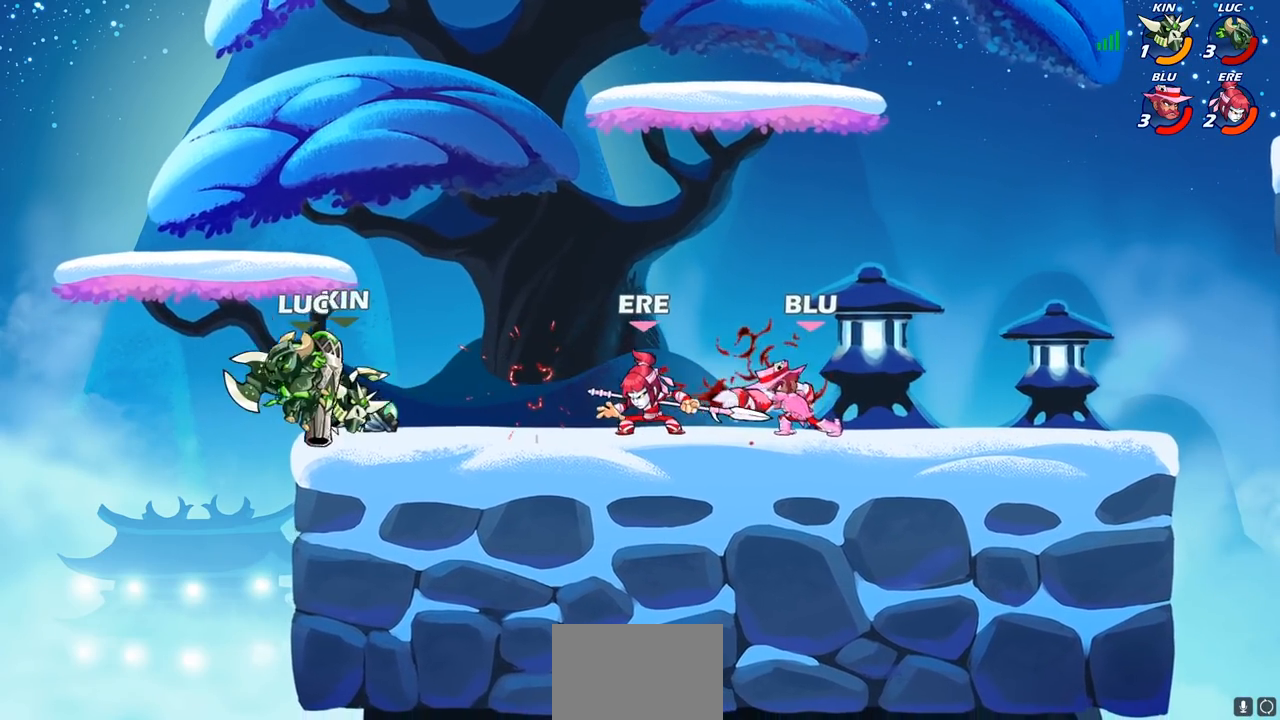
{"buttons": ["R2"], "left_stick": "up-right", "right_stick": "center", "events": [[17, "left_stick", "up-right"], [67, "CROSS", "down"], [83, "left_stick", "up-left"], [200, "CROSS", "up"], [217, "left_stick", "up-right"], [417, "R2", "down"]]}
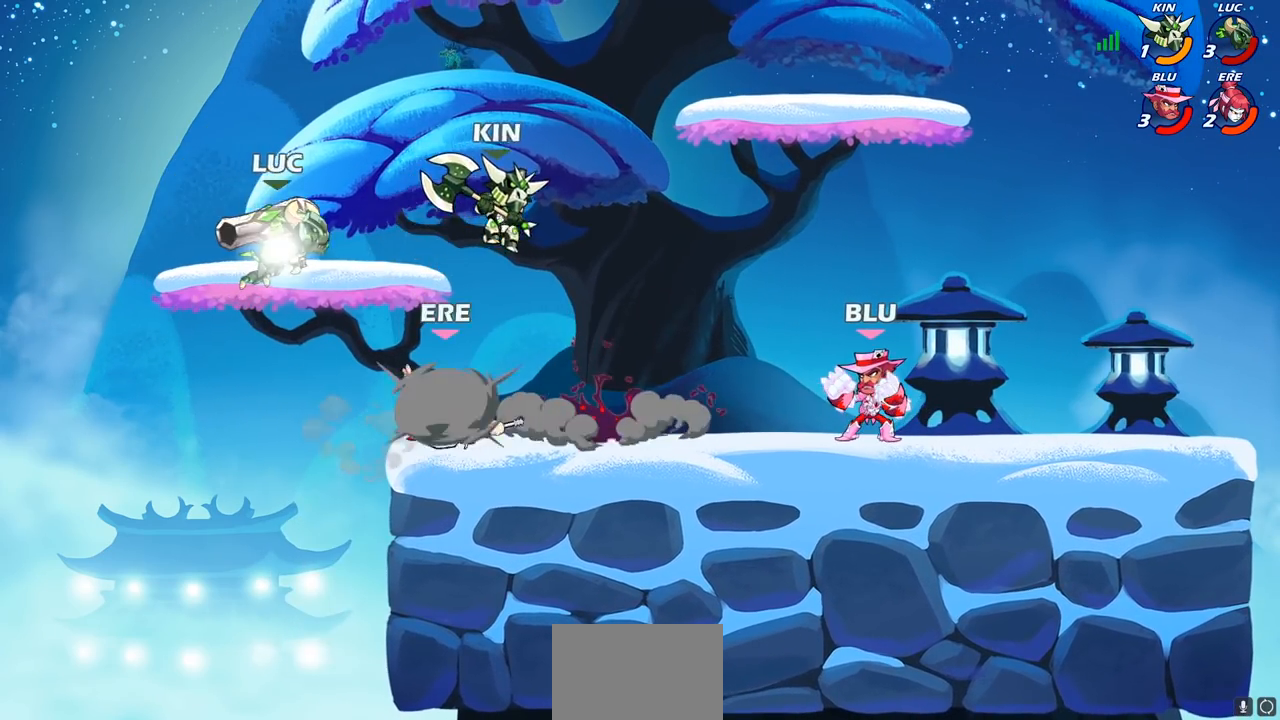
{"buttons": [], "left_stick": "center", "right_stick": "center", "events": [[67, "left_stick", "right"], [233, "R2", "up"], [417, "left_stick", "center"]]}
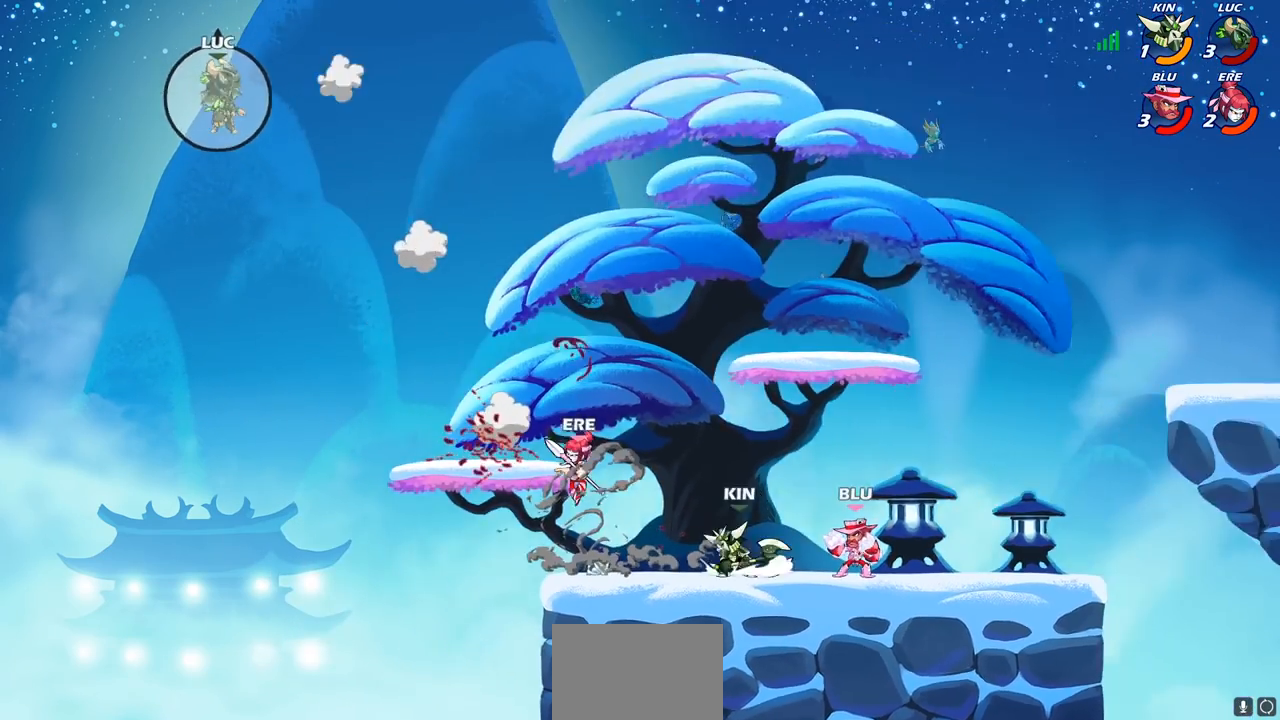
{"buttons": [], "left_stick": "left", "right_stick": "center", "events": [[67, "left_stick", "left"], [333, "L2", "down"], [483, "L2", "up"]]}
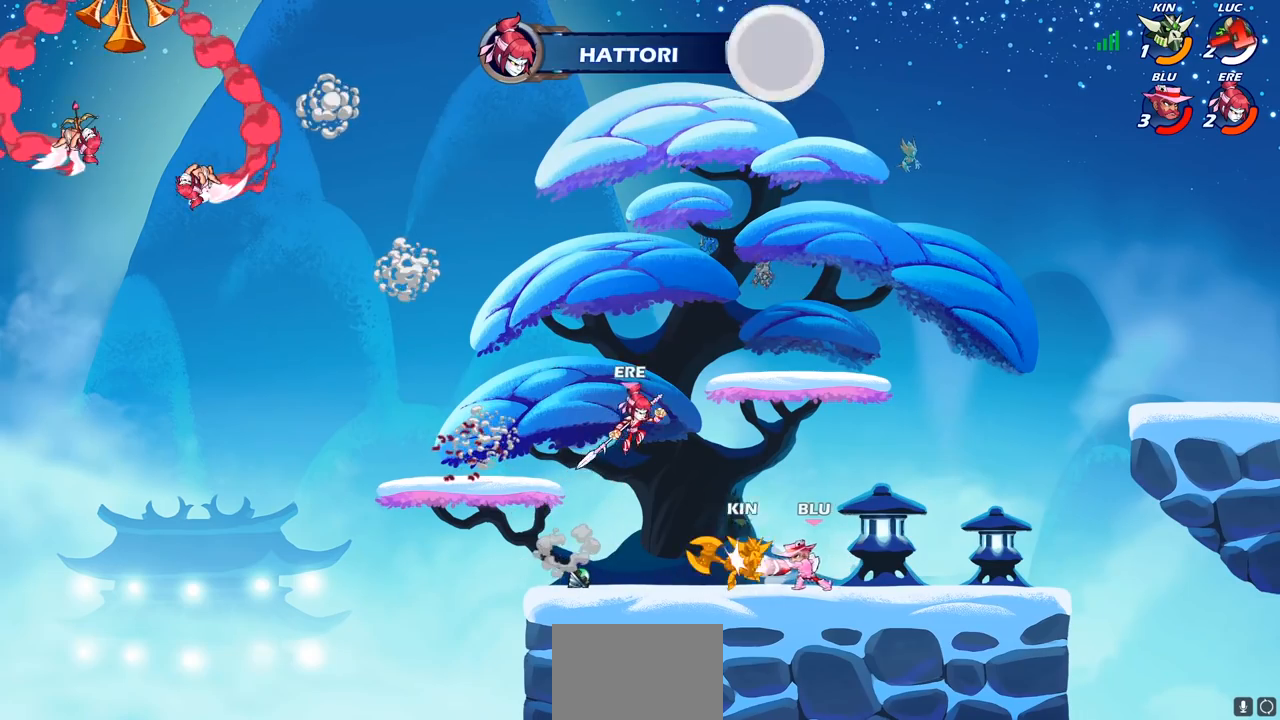
{"buttons": [], "left_stick": "center", "right_stick": "center", "events": [[83, "L2", "down"], [200, "L2", "up"], [200, "left_stick", "center"]]}
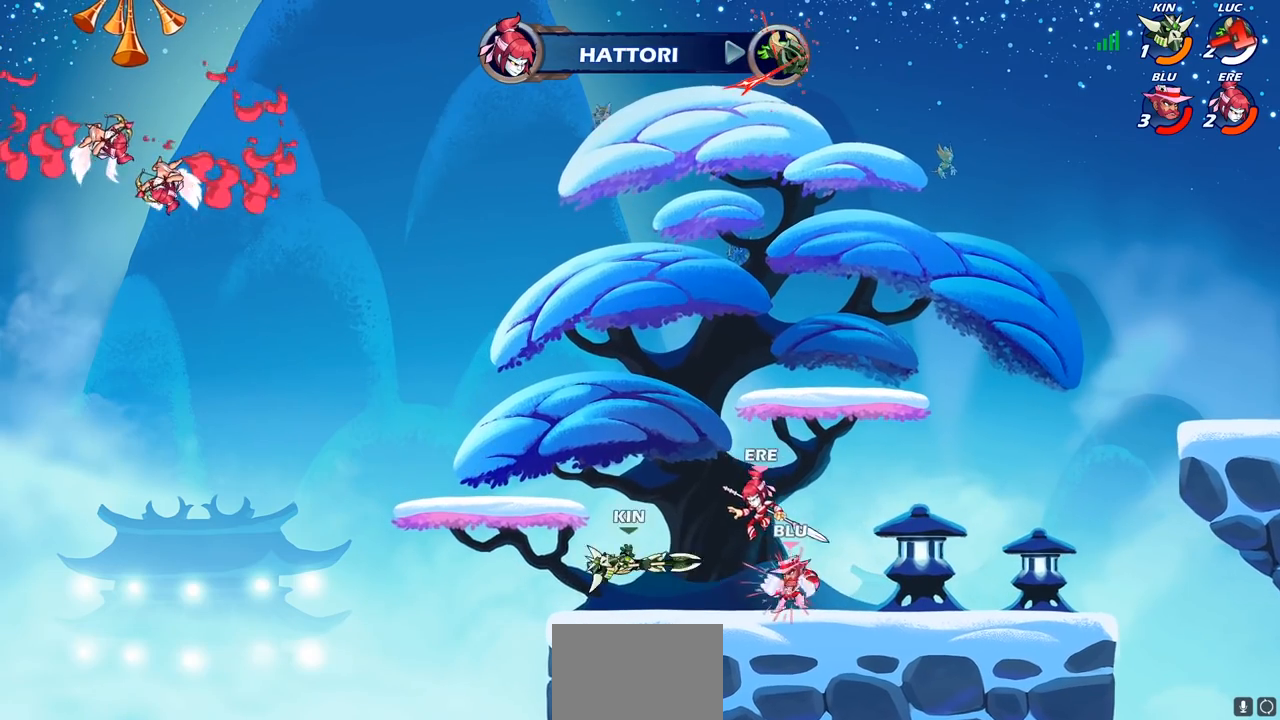
{"buttons": [], "left_stick": "center", "right_stick": "center", "events": []}
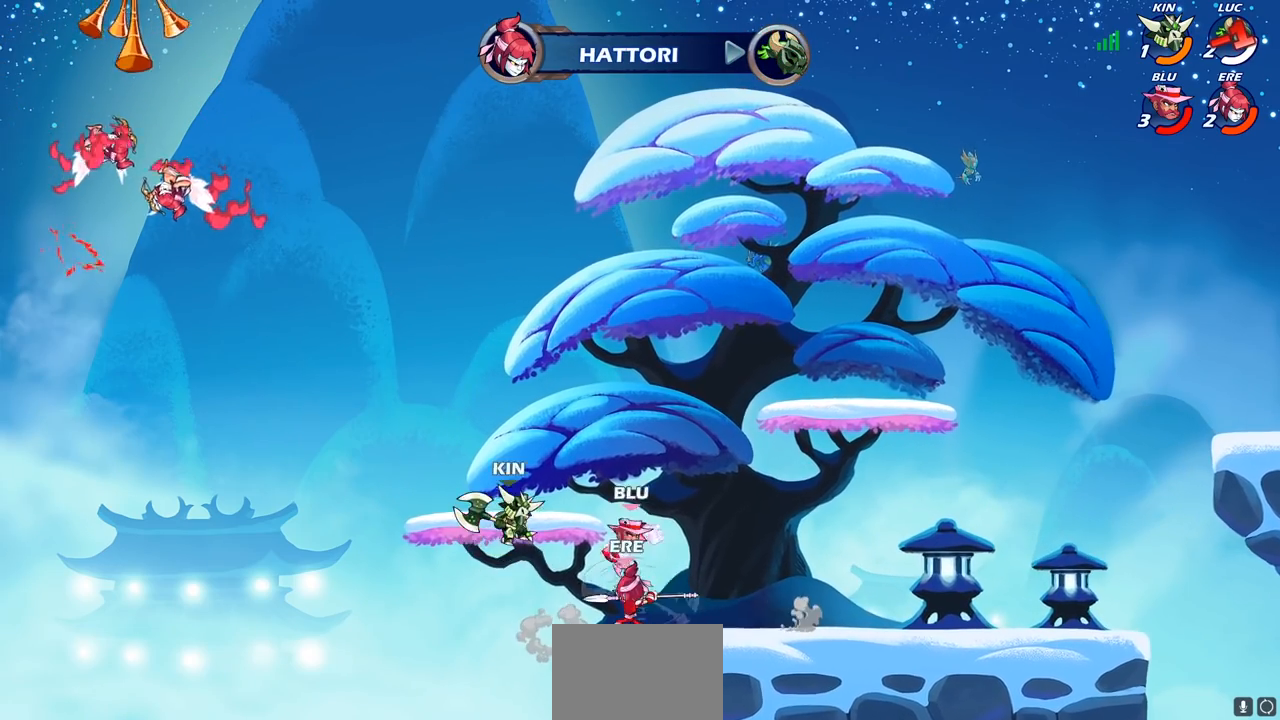
{"buttons": ["SELECT"], "left_stick": "center", "right_stick": "center", "events": [[17, "SELECT", "down"]]}
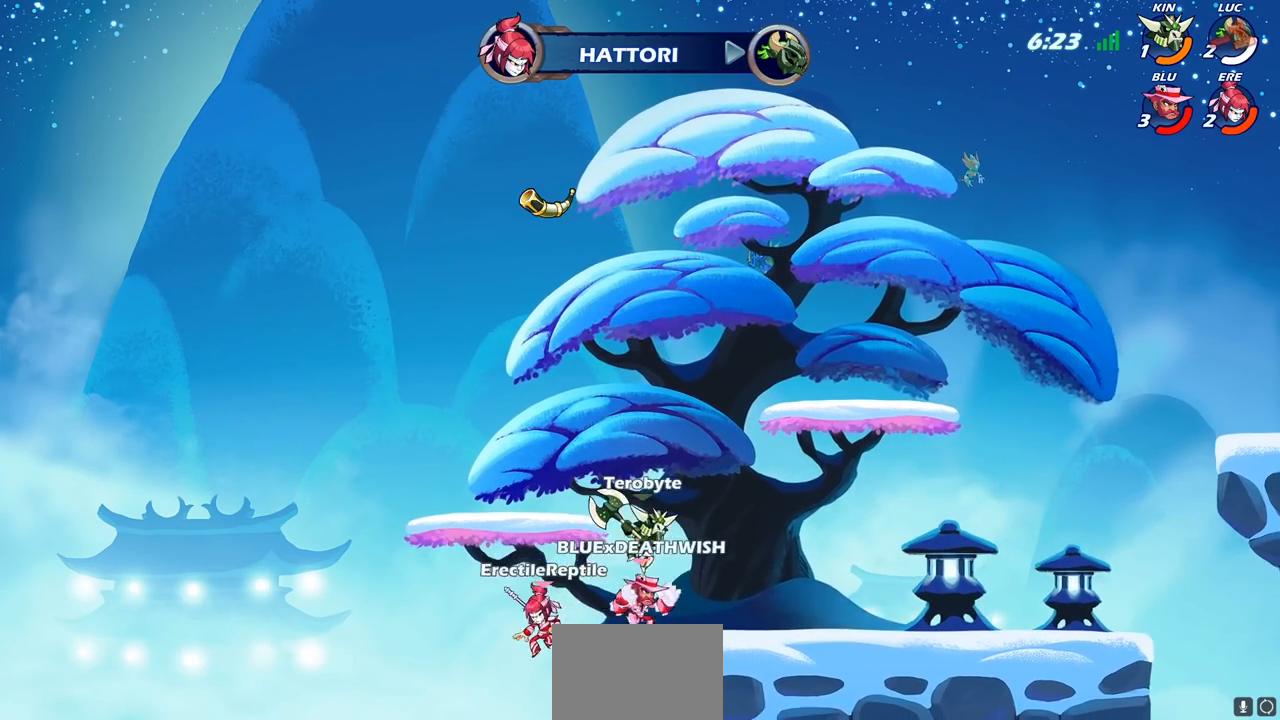
{"buttons": ["SELECT"], "left_stick": "center", "right_stick": "center", "events": []}
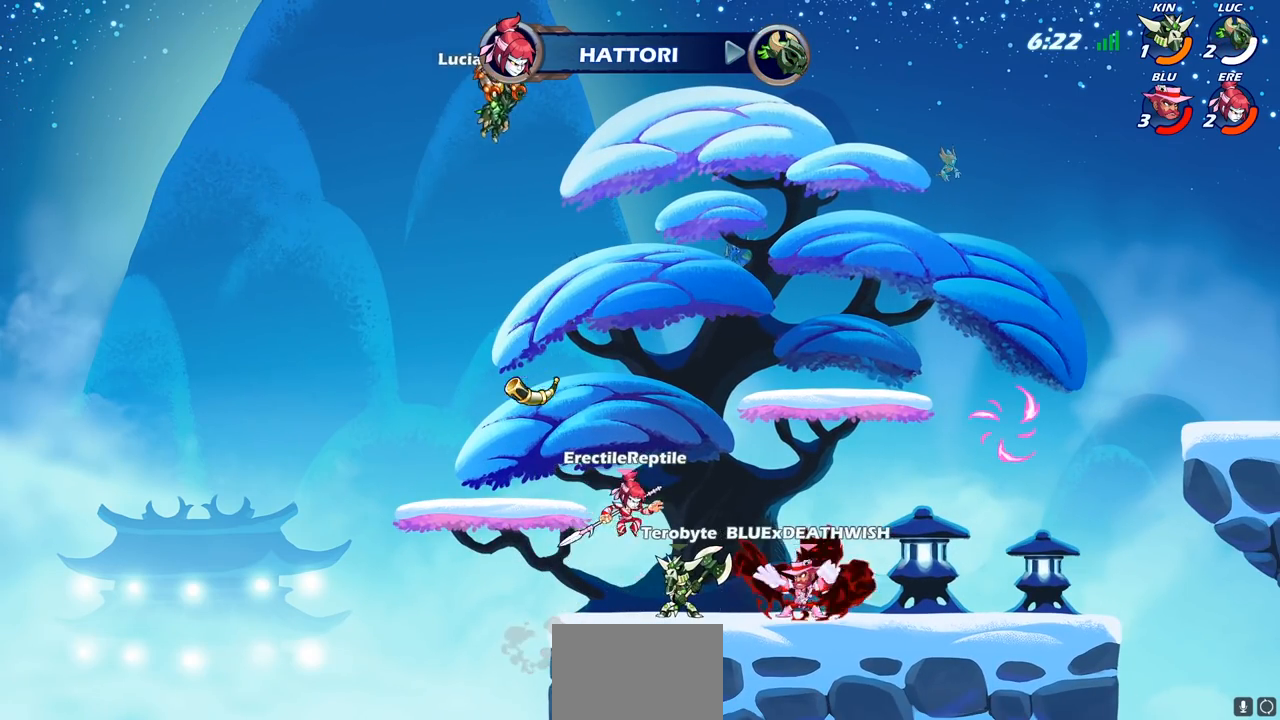
{"buttons": ["SELECT"], "left_stick": "center", "right_stick": "center", "events": []}
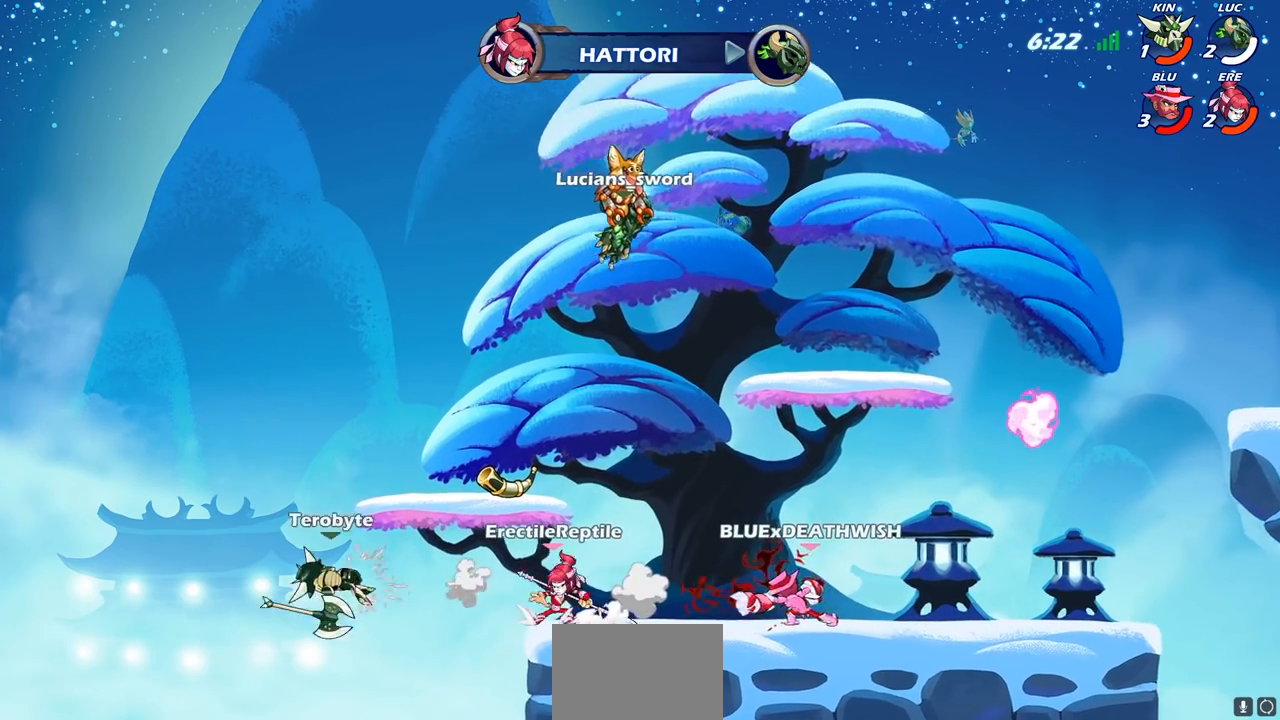
{"buttons": ["SELECT"], "left_stick": "center", "right_stick": "center", "events": []}
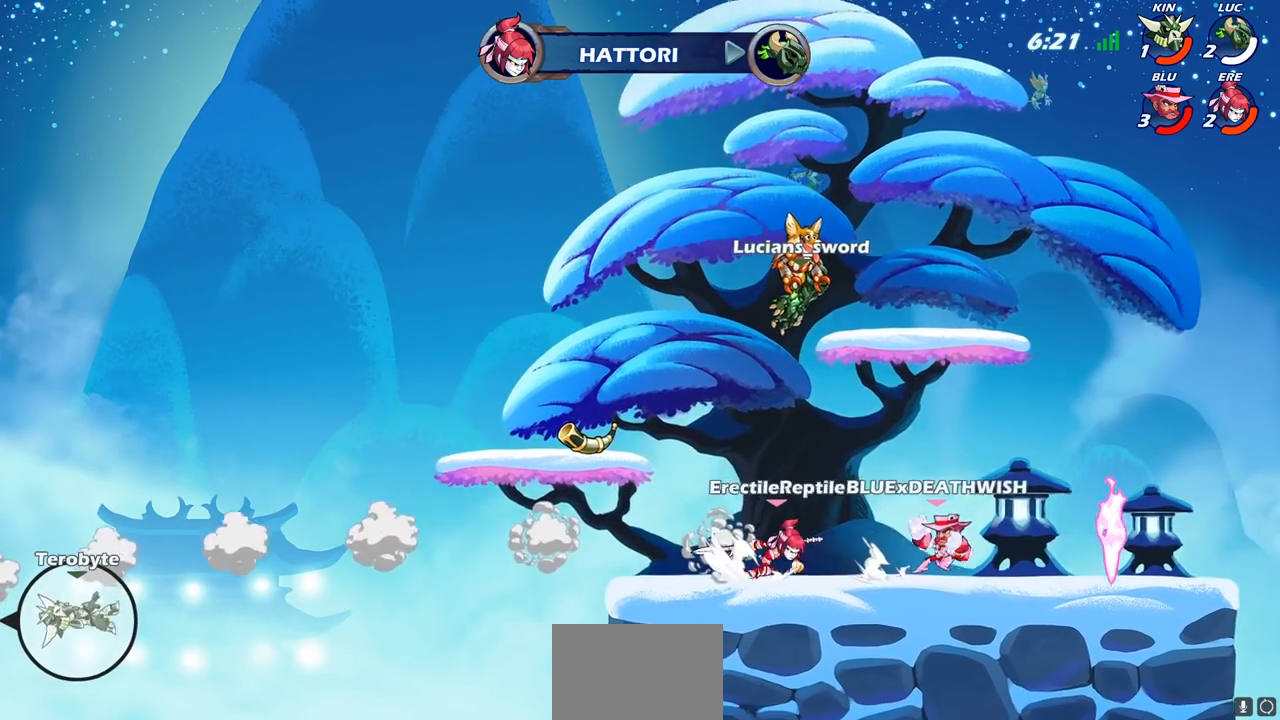
{"buttons": ["SELECT"], "left_stick": "center", "right_stick": "center", "events": []}
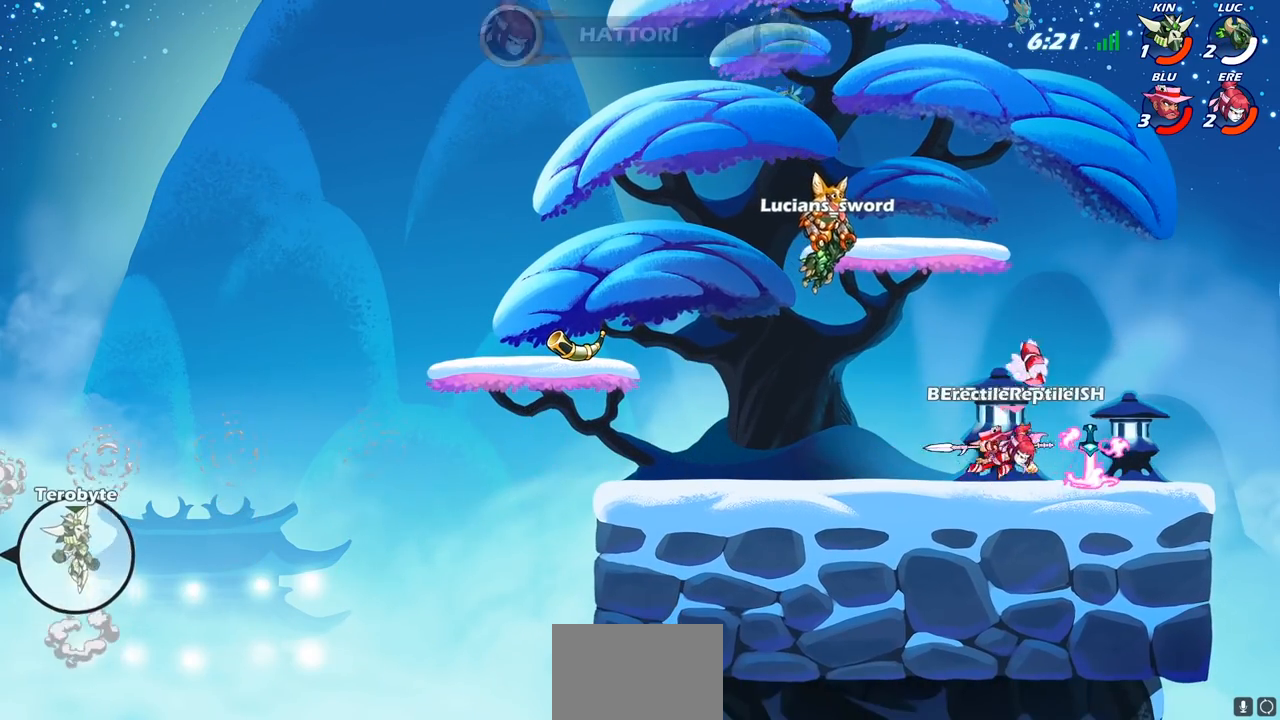
{"buttons": ["SELECT"], "left_stick": "center", "right_stick": "center", "events": []}
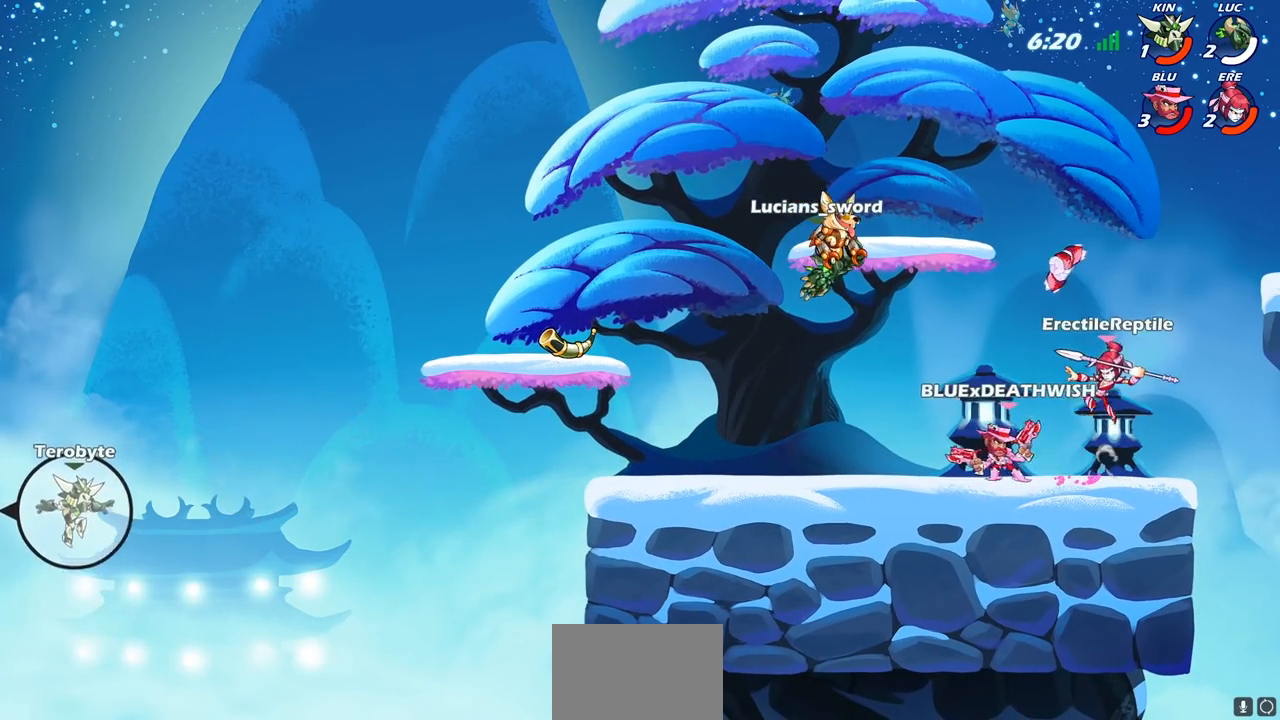
{"buttons": [], "left_stick": "center", "right_stick": "center", "events": [[50, "SELECT", "up"]]}
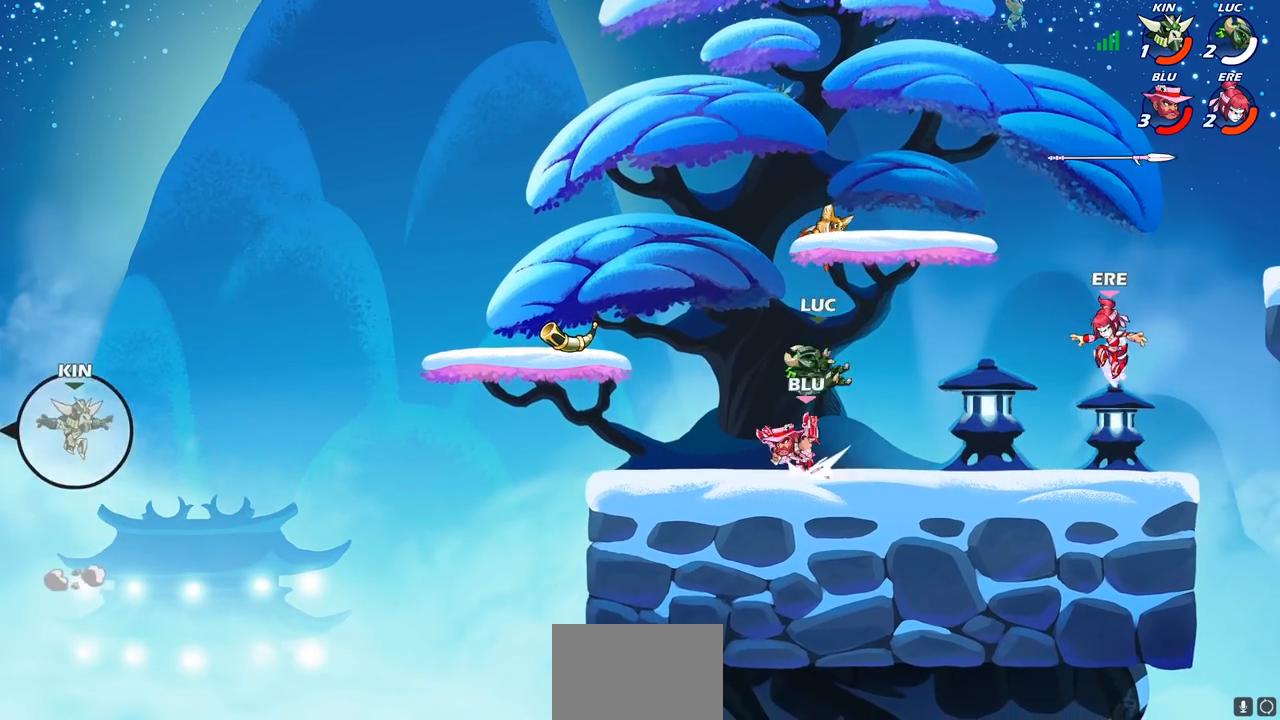
{"buttons": [], "left_stick": "right", "right_stick": "center", "events": [[217, "left_stick", "right"]]}
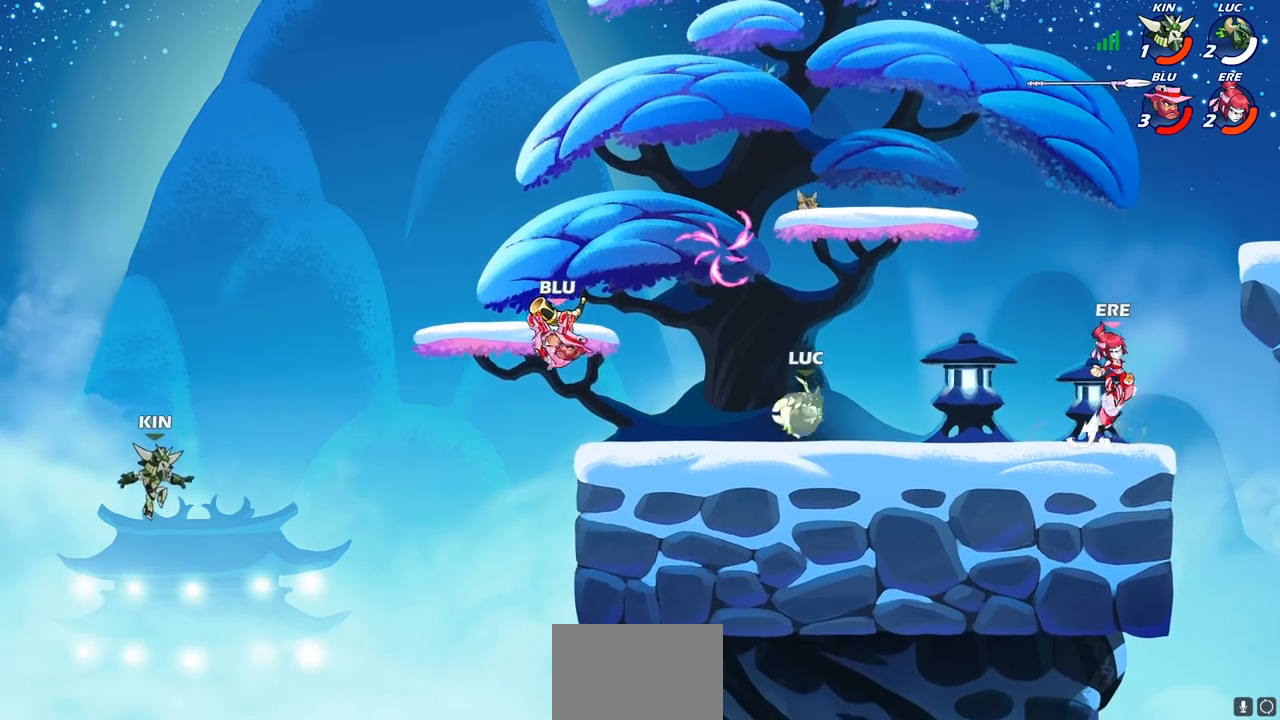
{"buttons": [], "left_stick": "up-right", "right_stick": "center", "events": [[117, "left_stick", "left"], [350, "CROSS", "down"], [350, "left_stick", "up-left"], [500, "CROSS", "up"], [500, "left_stick", "up-right"]]}
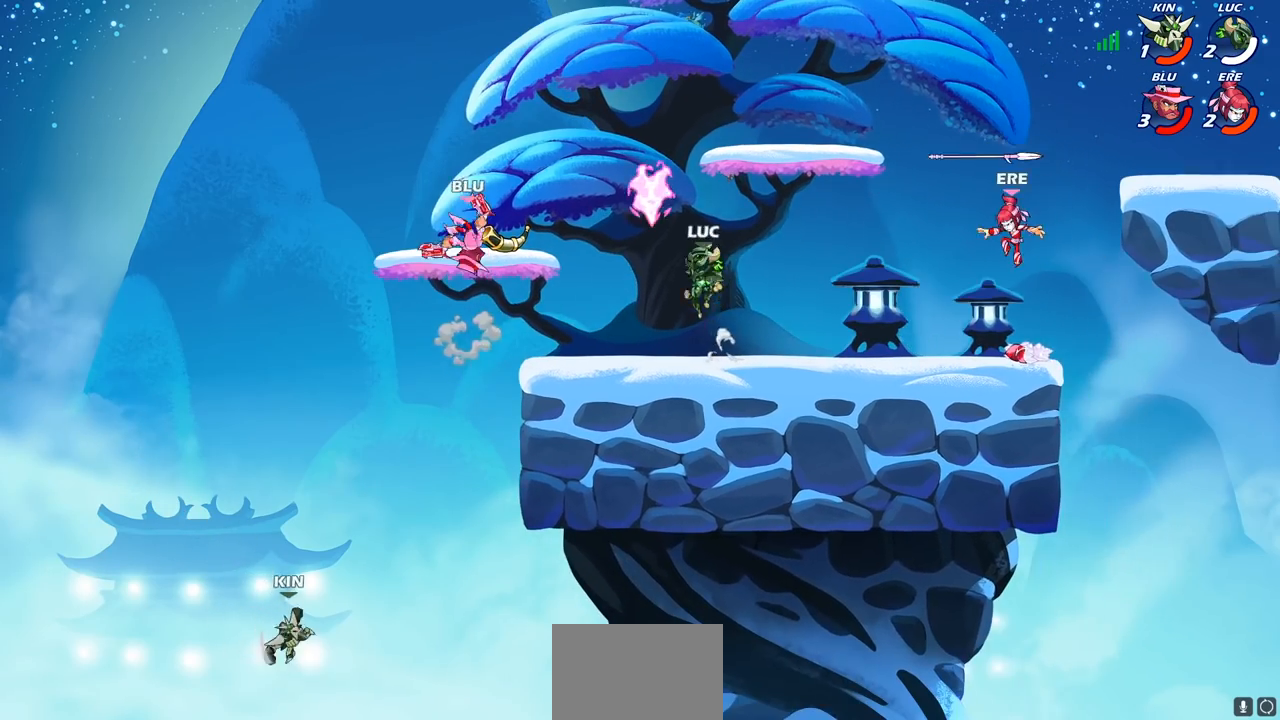
{"buttons": [], "left_stick": "down-left", "right_stick": "center", "events": [[100, "left_stick", "center"], [117, "R1", "down"], [200, "R1", "up"], [217, "left_stick", "down"], [317, "left_stick", "down-left"]]}
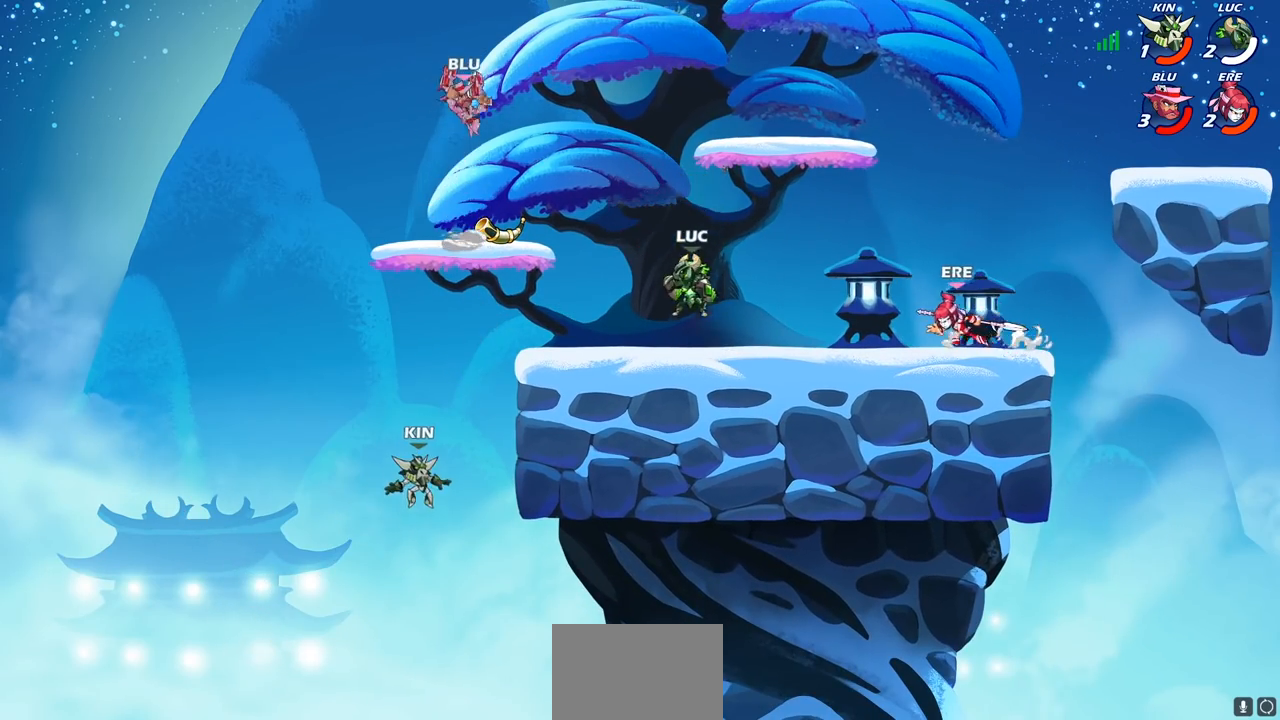
{"buttons": ["CROSS"], "left_stick": "left", "right_stick": "center", "events": [[100, "left_stick", "left"], [433, "R2", "down"], [483, "CROSS", "down"], [500, "R2", "up"]]}
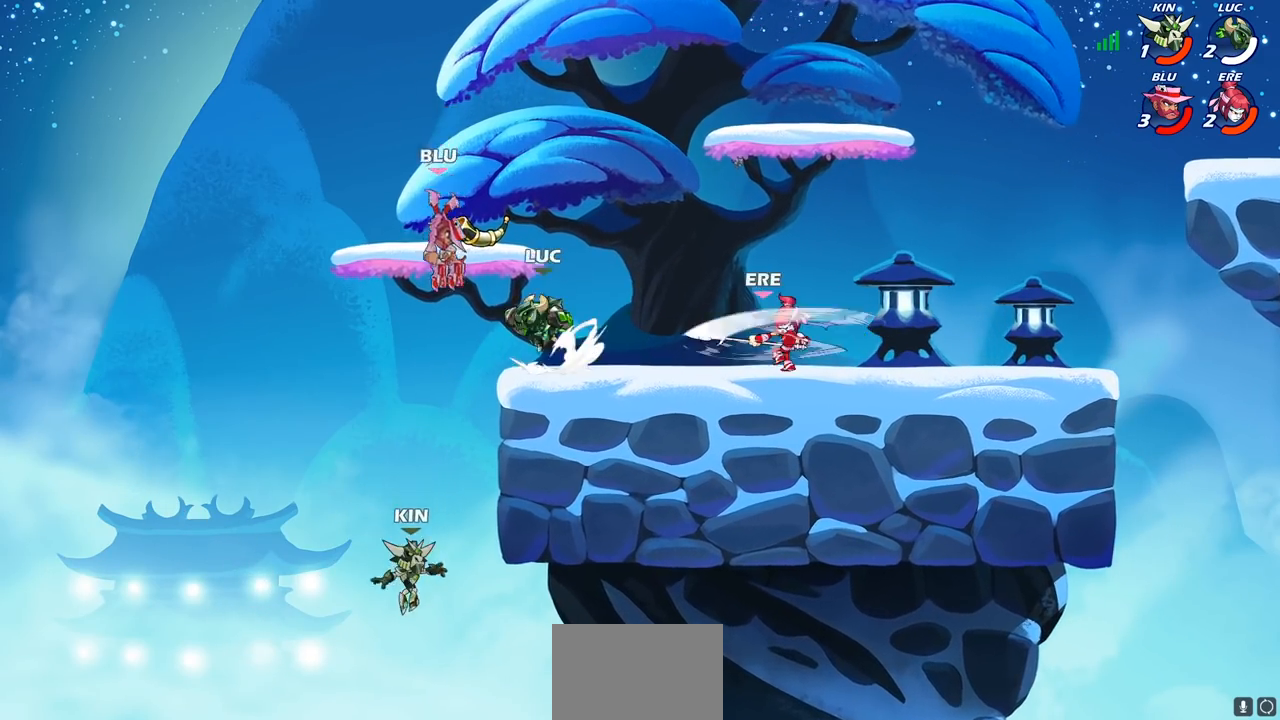
{"buttons": [], "left_stick": "right", "right_stick": "center", "events": [[17, "SQUARE", "down"], [33, "CROSS", "up"], [33, "right_stick", "down-left"], [67, "left_stick", "center"], [83, "SQUARE", "up"], [100, "right_stick", "center"], [333, "left_stick", "up-right"], [417, "left_stick", "right"]]}
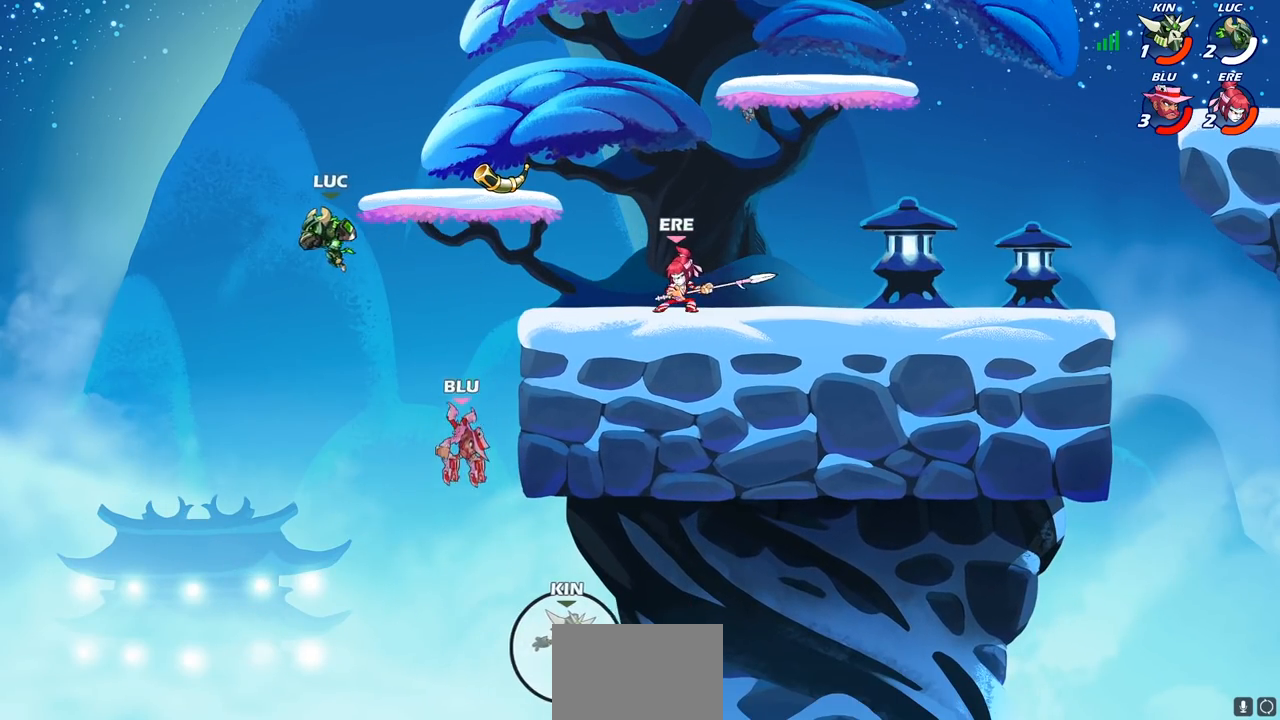
{"buttons": [], "left_stick": "right", "right_stick": "center", "events": [[367, "SQUARE", "down"], [467, "SQUARE", "up"]]}
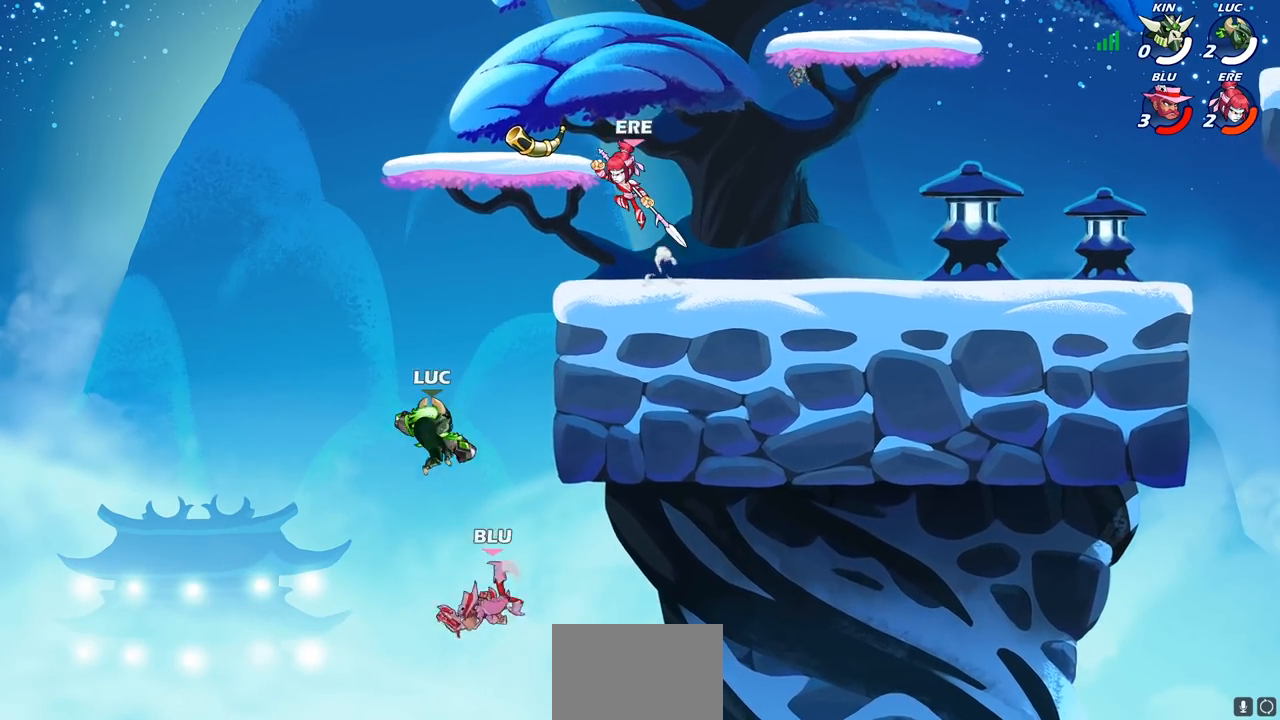
{"buttons": [], "left_stick": "center", "right_stick": "center", "events": [[100, "left_stick", "left"], [383, "left_stick", "center"]]}